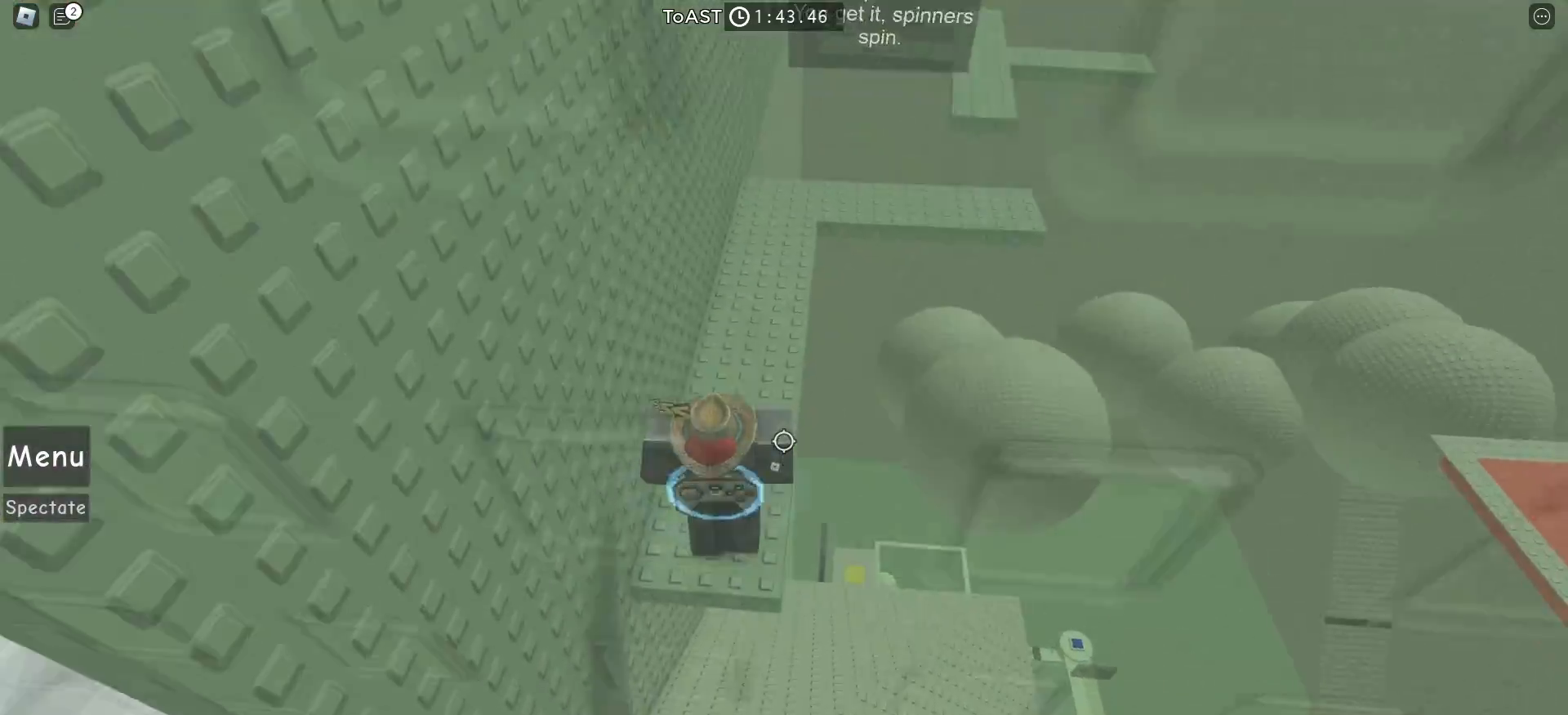
Gameplay with keyboard and mouse; each line is a JSON object with the keys and mouse buttons held at the frame after it. "events" lists presses ("down") and releases ("up") of "a", "ctrl", "d", "e", "f", "q", "r", "s", "shift", "space", "tab", "w", "mouse_left", "mouse_wheel", "mouse_right", "mouse_mb4" and "mouse_mb5" between this image and that frame as [ms after this image, input, new state], when the widget could be followed in between. "mouse_left", "mouse_wheel", "mouse_right", "mouse_mb4", "mouse_mb5" = the "left", "wheel", "right", "mb4", "mb5" buttons of the "mouse" list. No other keys are recorded. "wheel" means that the mouse wheel is clicked or scrolled. Mouse movement is not recorded.
{"keys": ["w"], "mouse": [], "events": []}
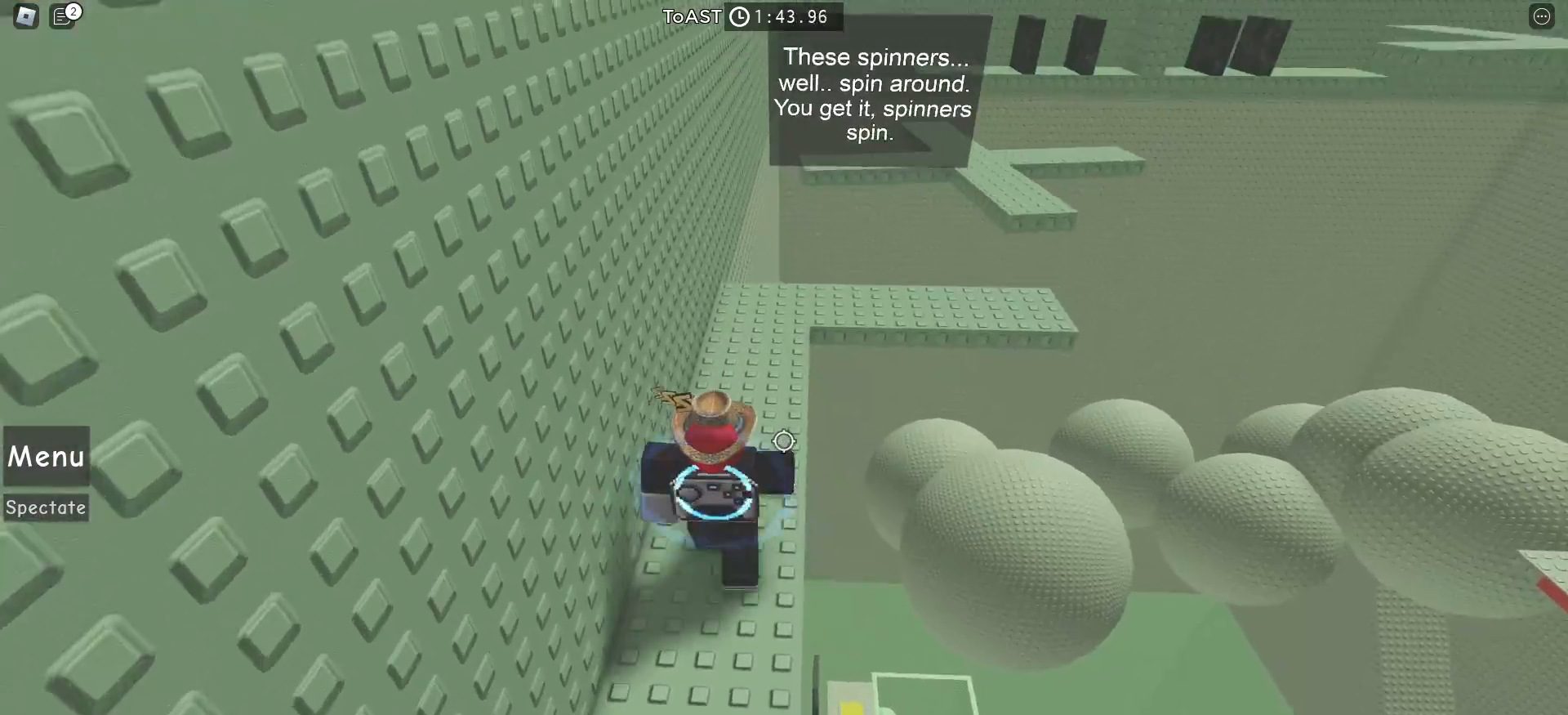
{"keys": ["w"], "mouse": [], "events": []}
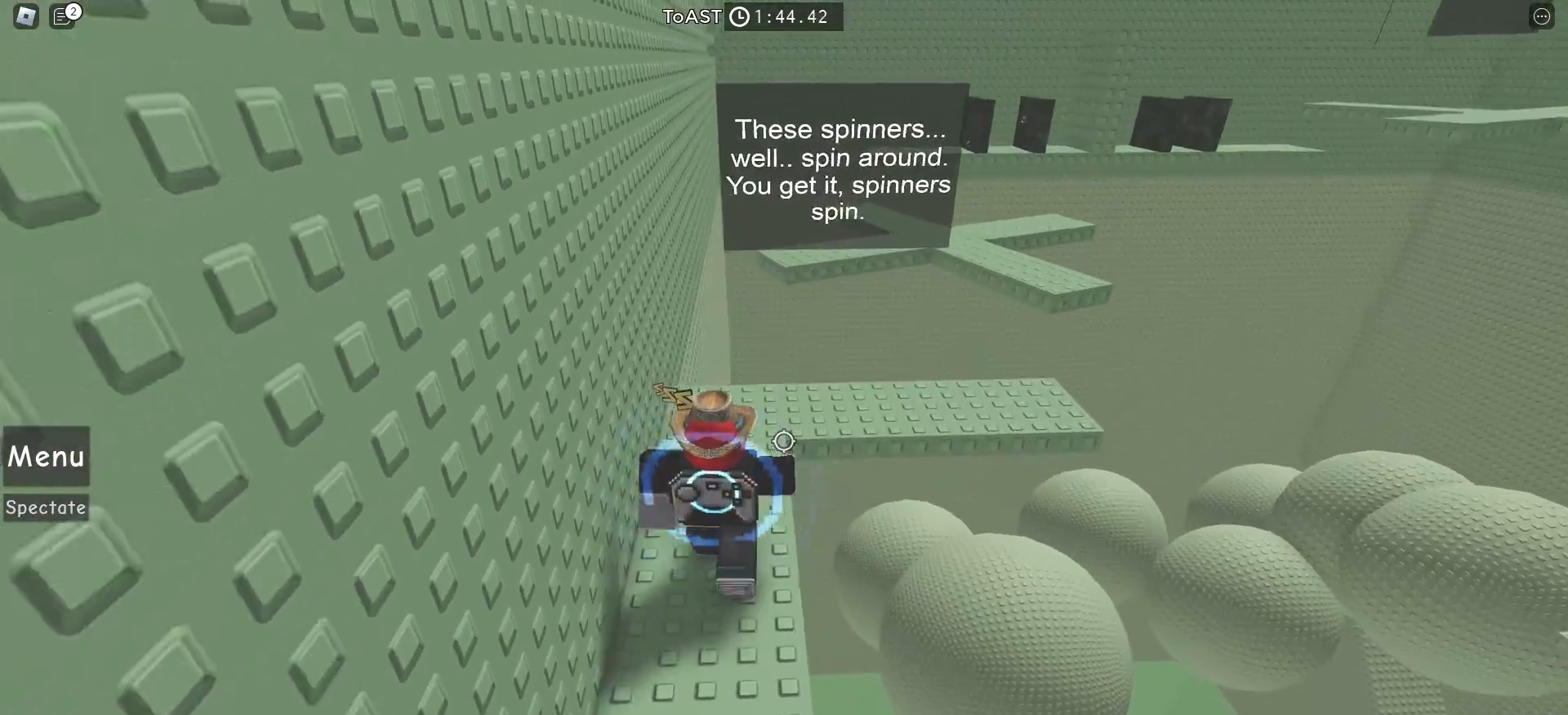
{"keys": ["d"], "mouse": [], "events": [[383, "d", "down"], [500, "w", "up"]]}
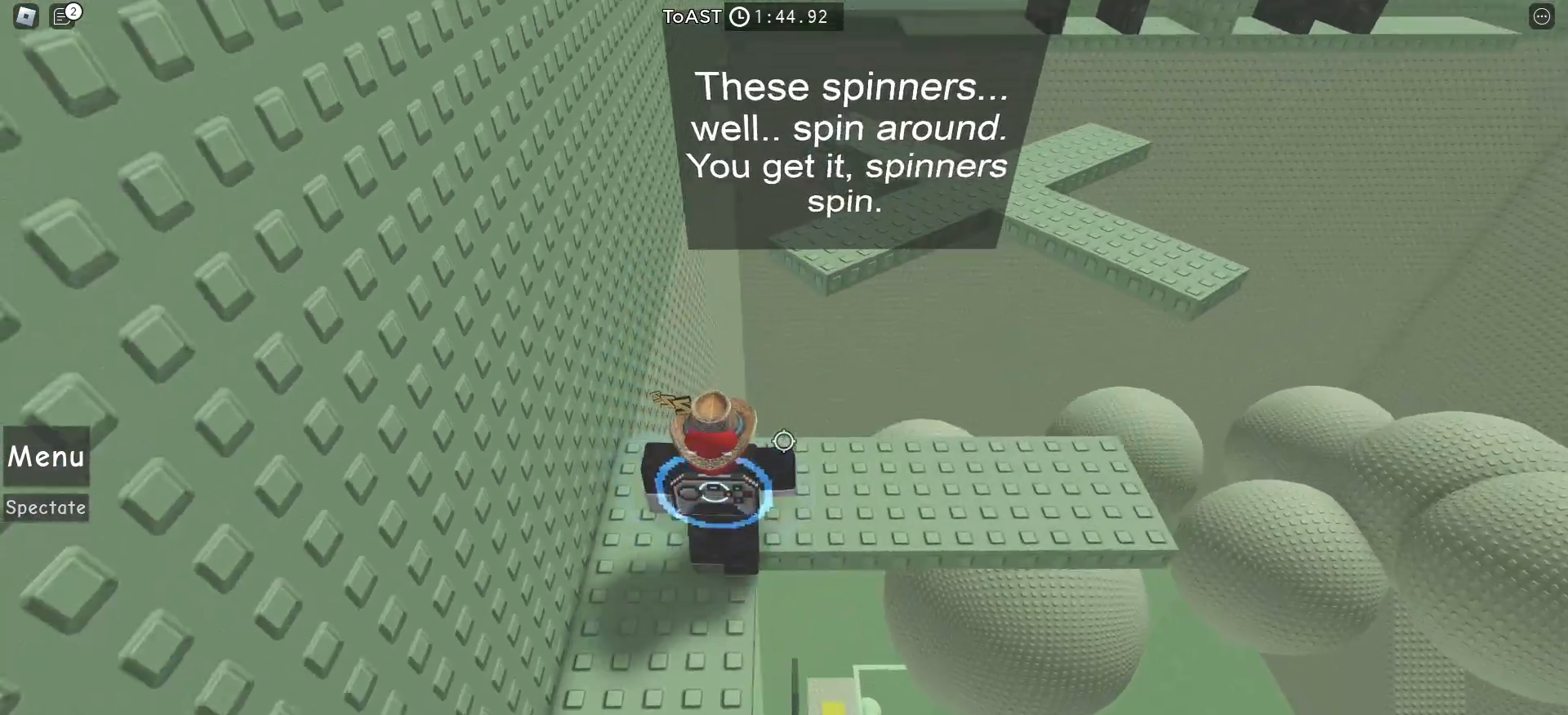
{"keys": [], "mouse": [], "events": [[500, "d", "up"]]}
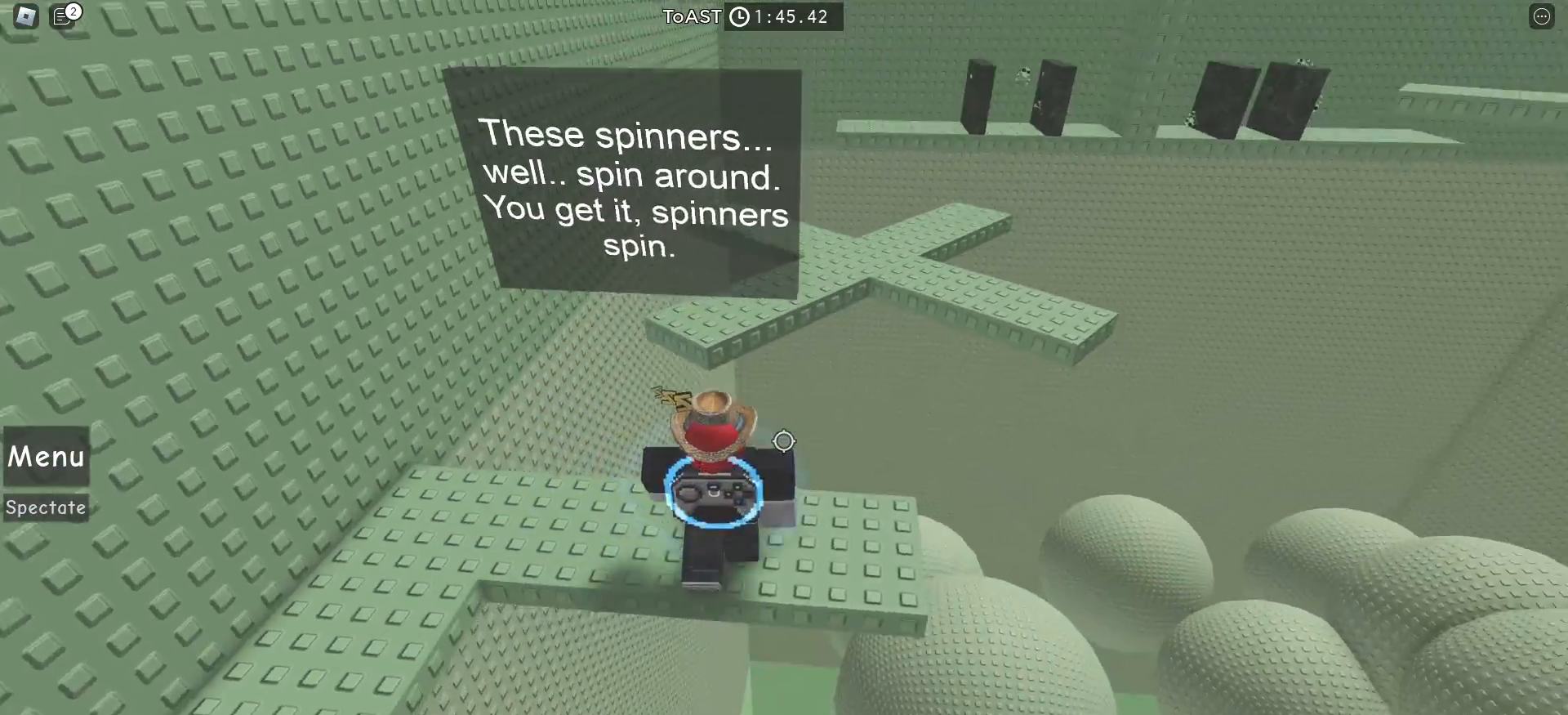
{"keys": ["space", "w"], "mouse": [], "events": [[367, "w", "down"], [467, "space", "down"]]}
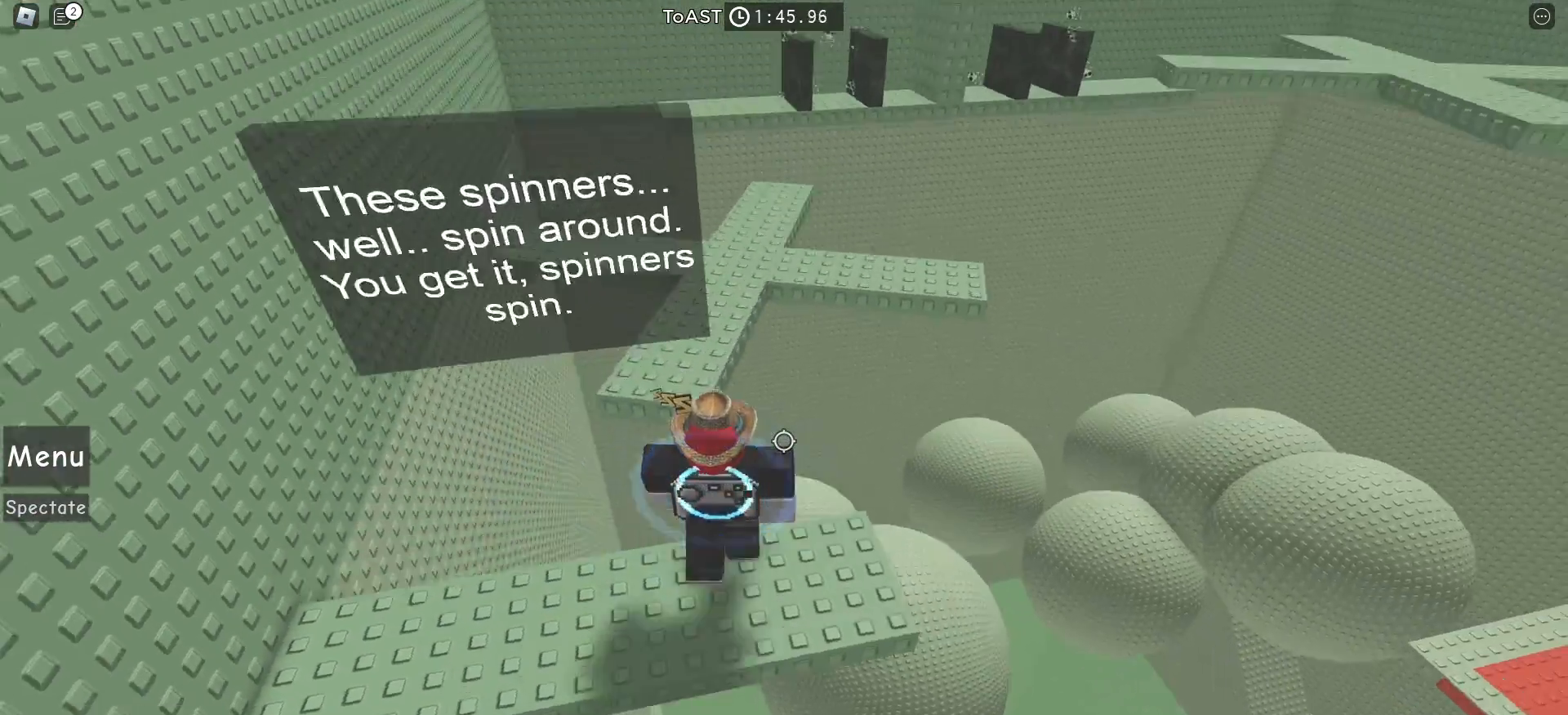
{"keys": ["w"], "mouse": [], "events": [[117, "space", "up"]]}
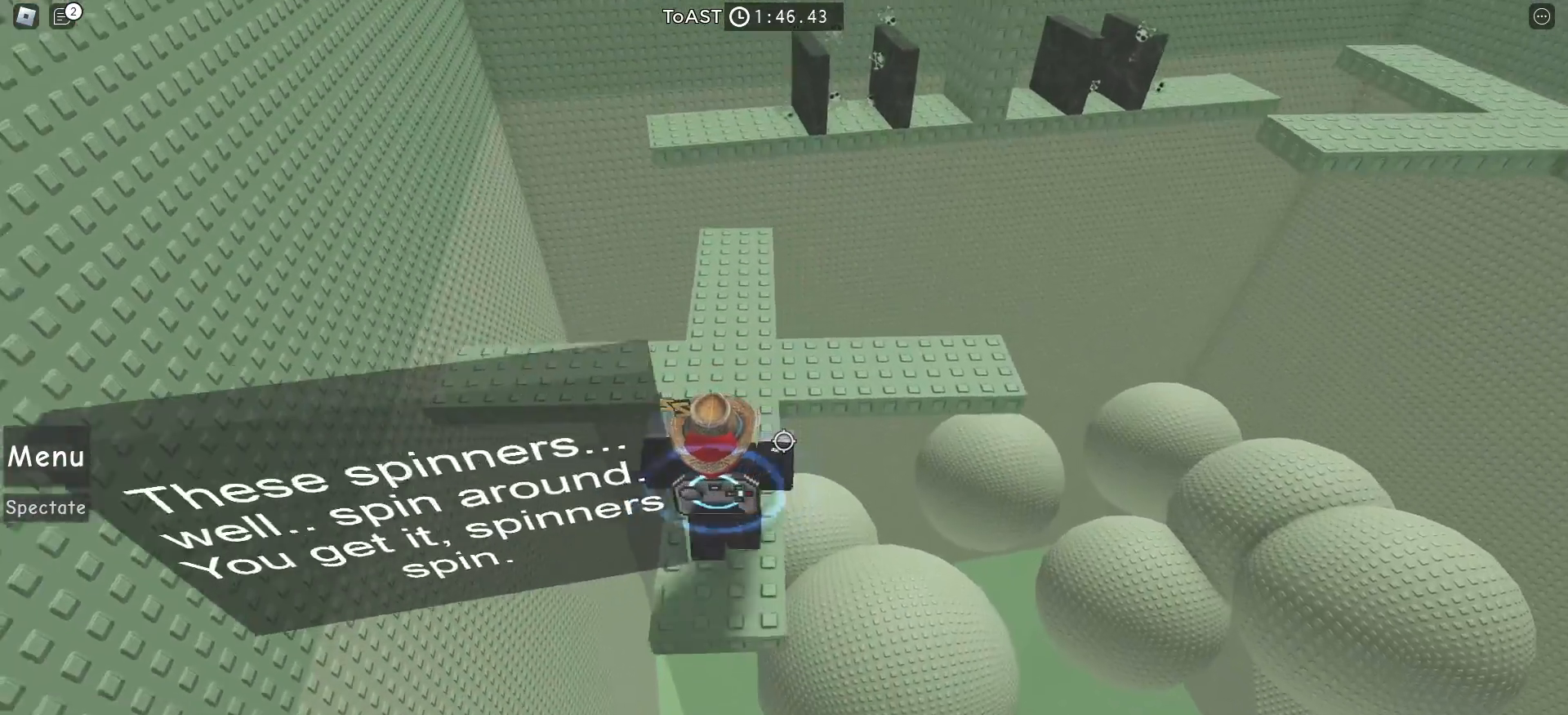
{"keys": [], "mouse": [], "events": [[17, "w", "up"]]}
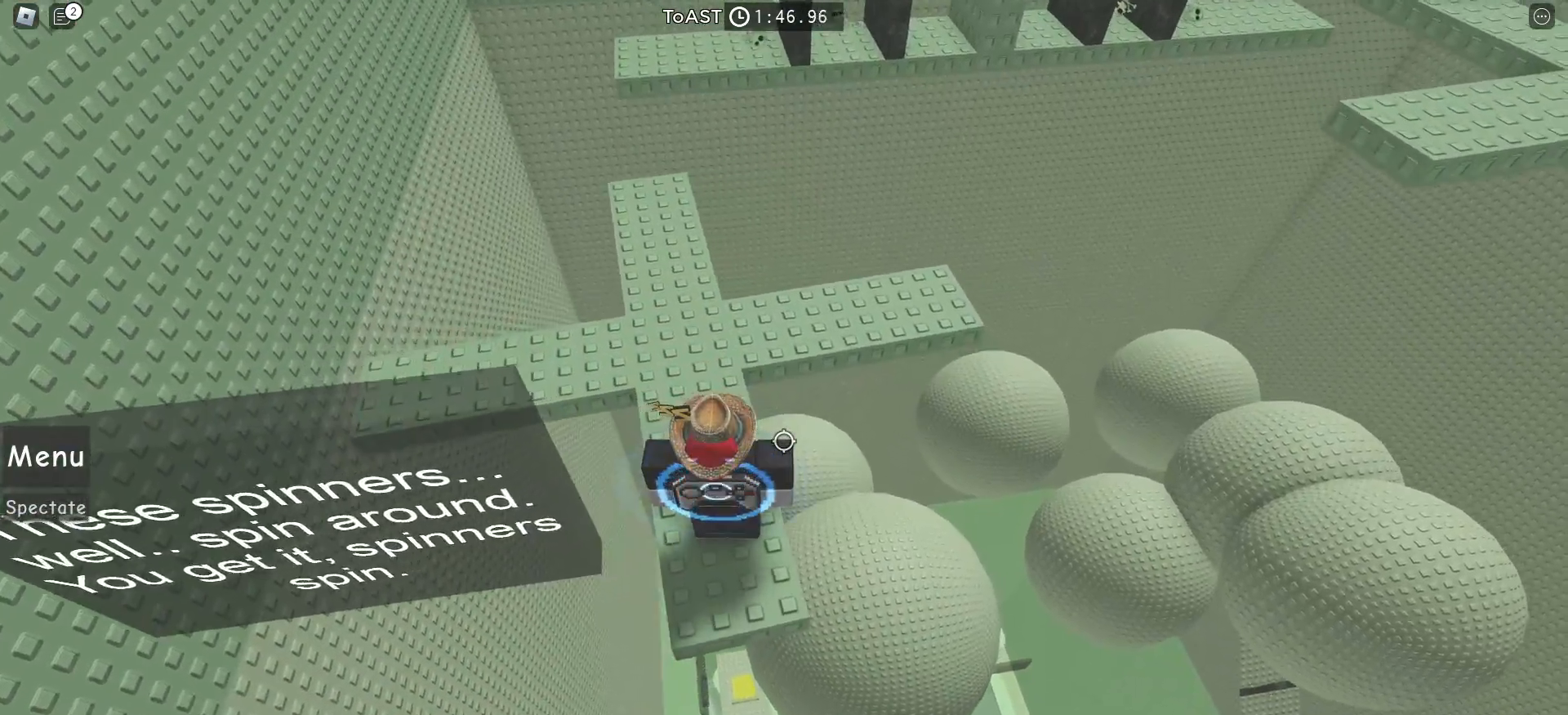
{"keys": ["w"], "mouse": [], "events": [[117, "w", "down"]]}
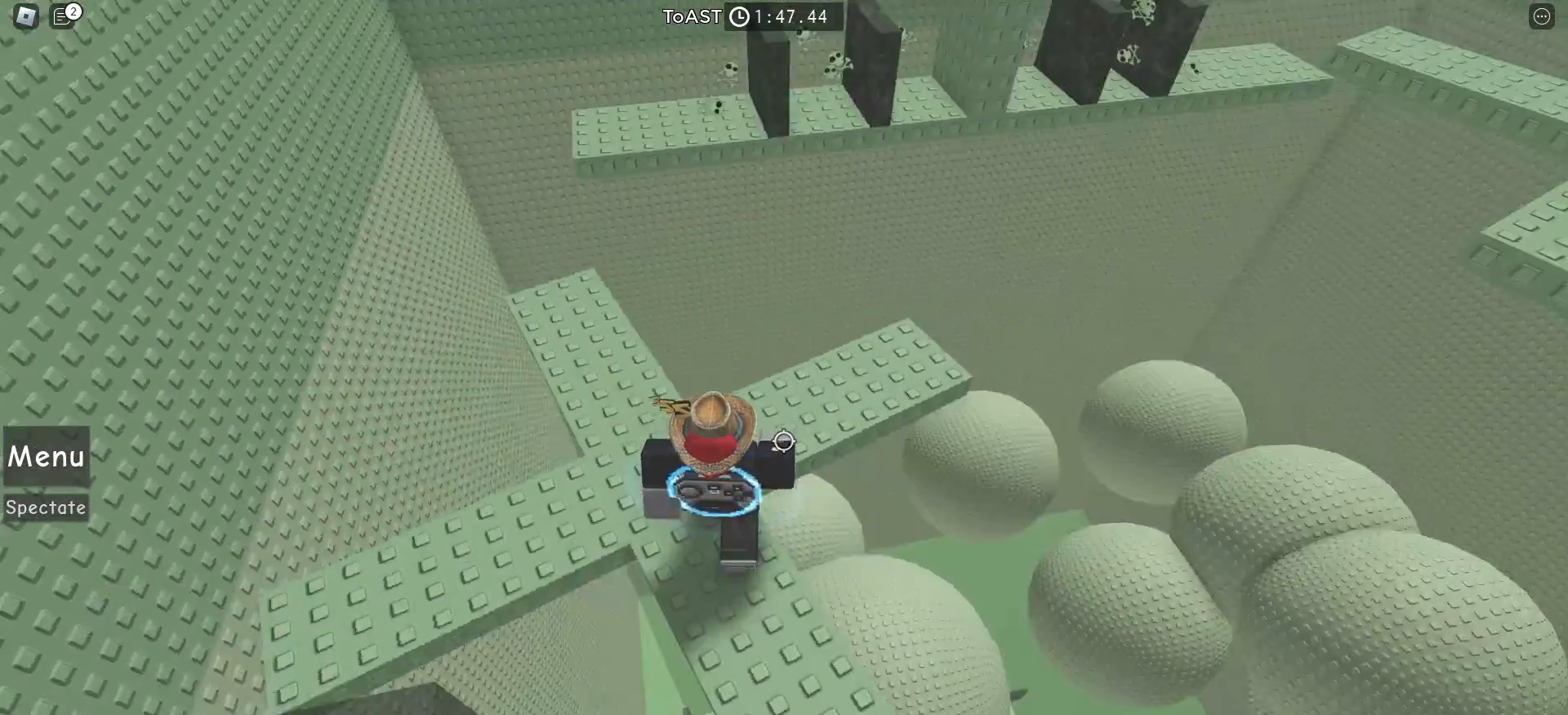
{"keys": [], "mouse": [], "events": [[483, "w", "up"]]}
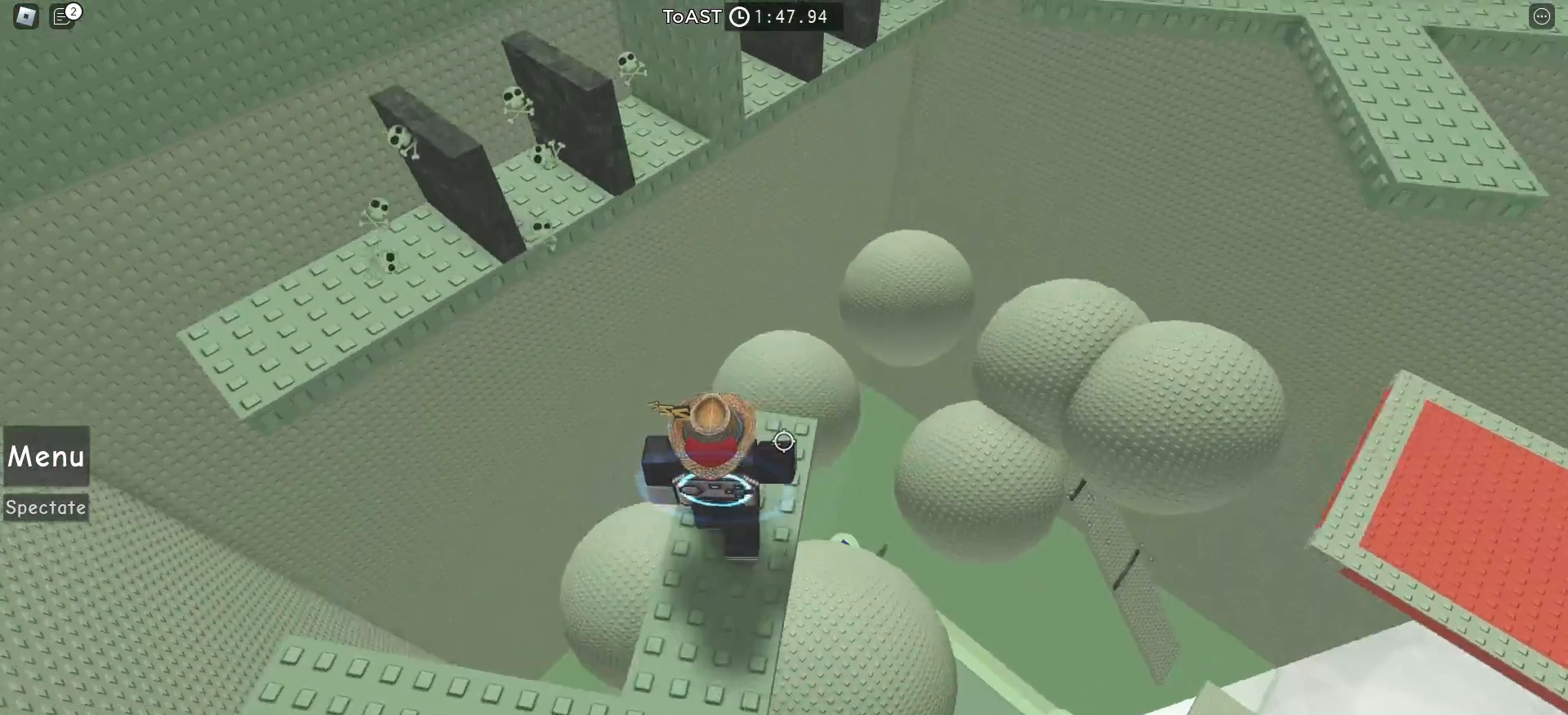
{"keys": ["w"], "mouse": [], "events": [[367, "w", "down"]]}
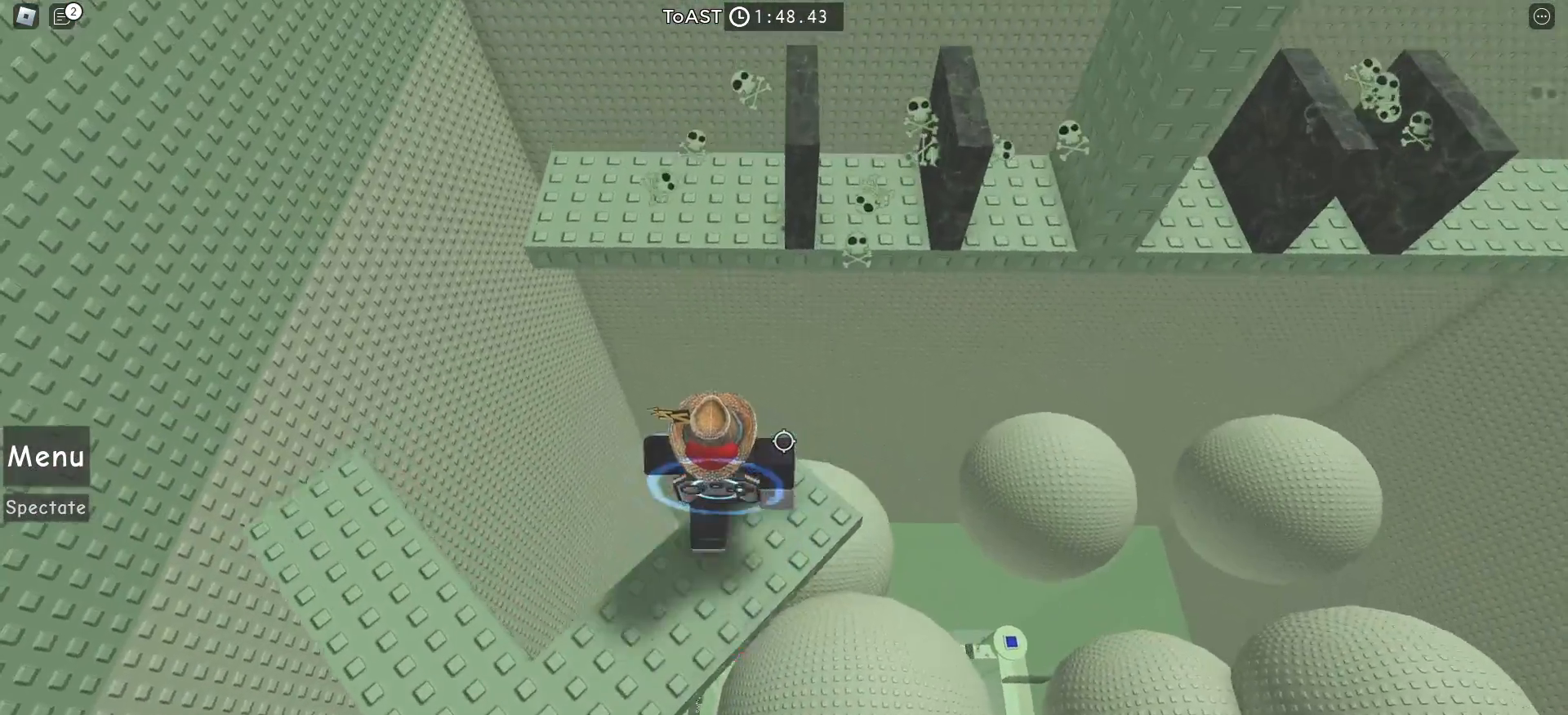
{"keys": ["space", "w"], "mouse": [], "events": [[17, "space", "down"]]}
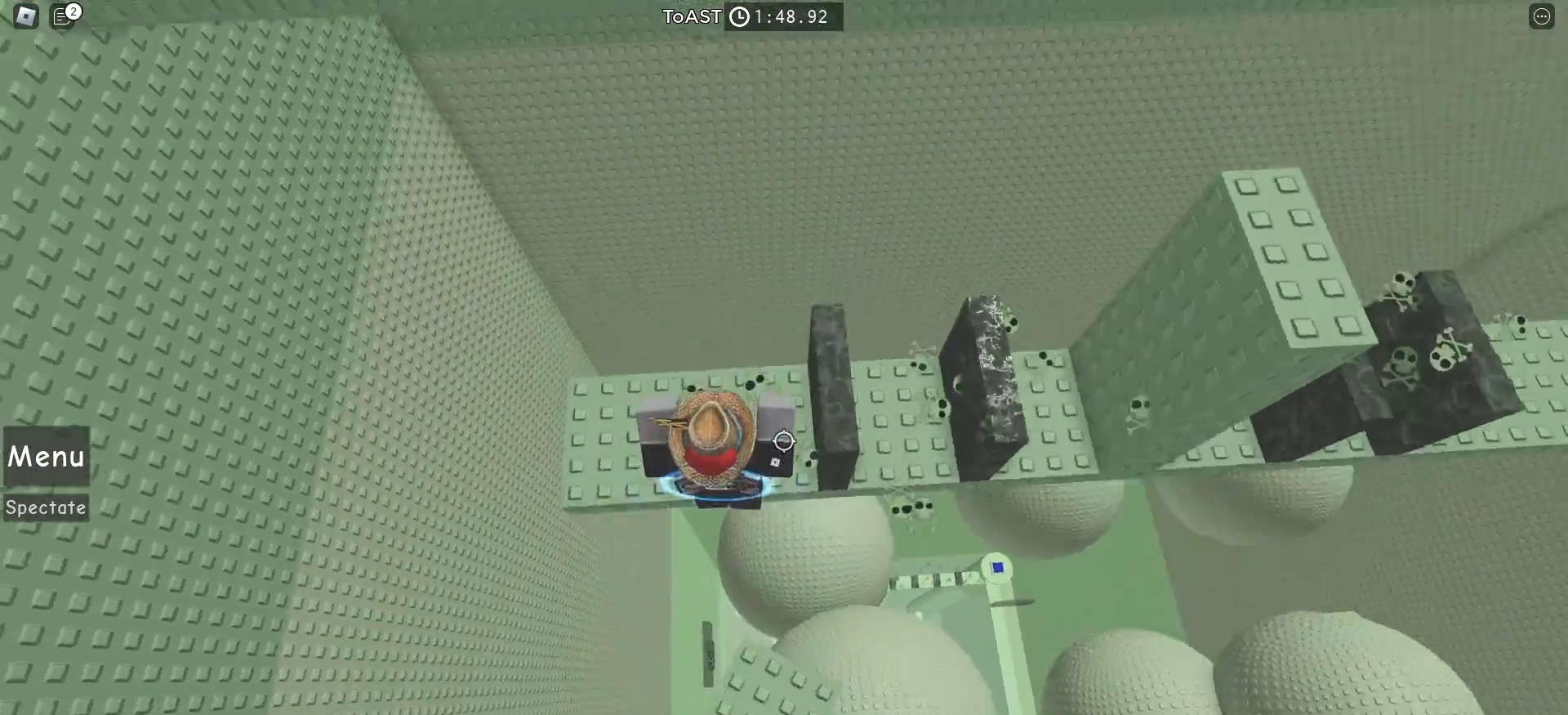
{"keys": [], "mouse": [], "events": [[17, "w", "up"], [133, "w", "down"], [233, "space", "up"], [383, "w", "up"]]}
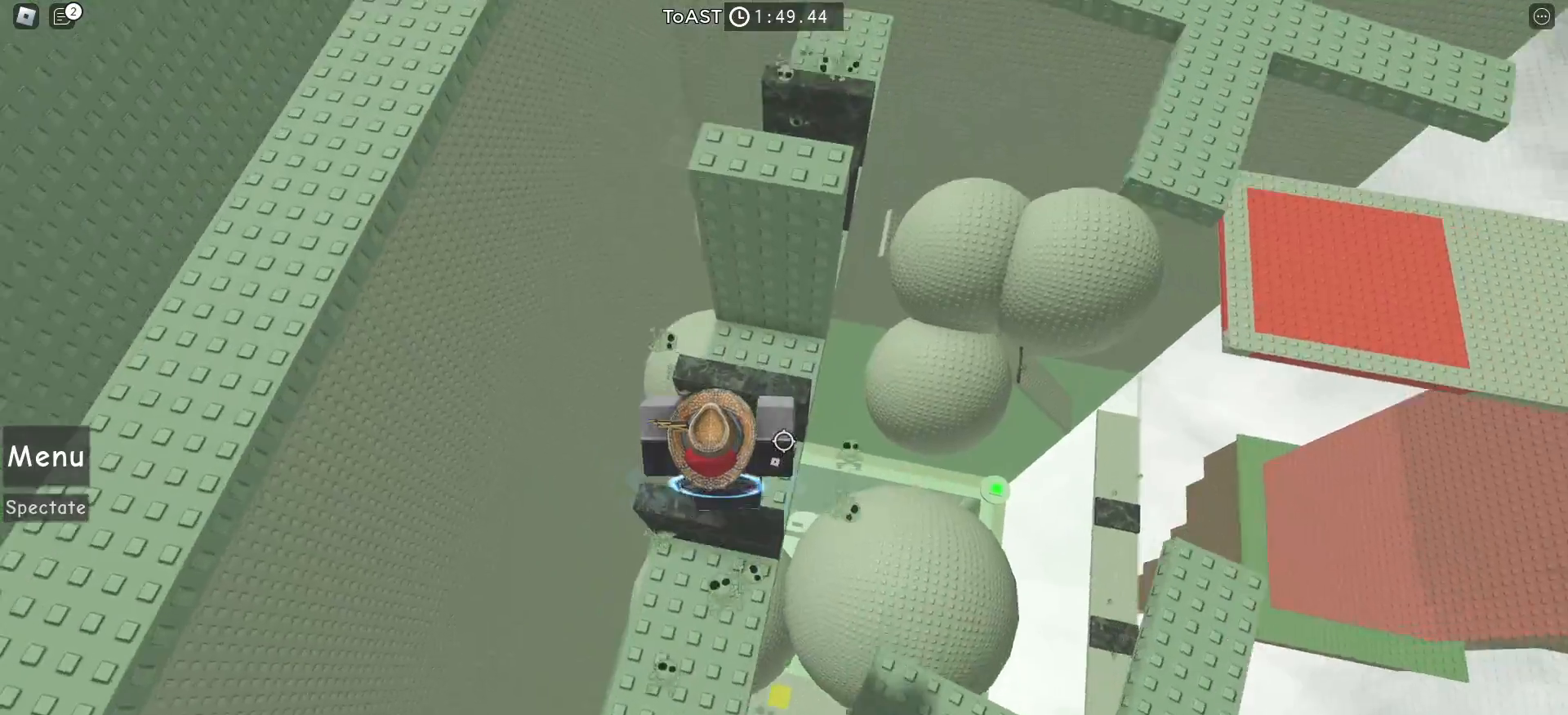
{"keys": ["w"], "mouse": [], "events": [[300, "space", "down"], [333, "w", "down"], [483, "space", "up"]]}
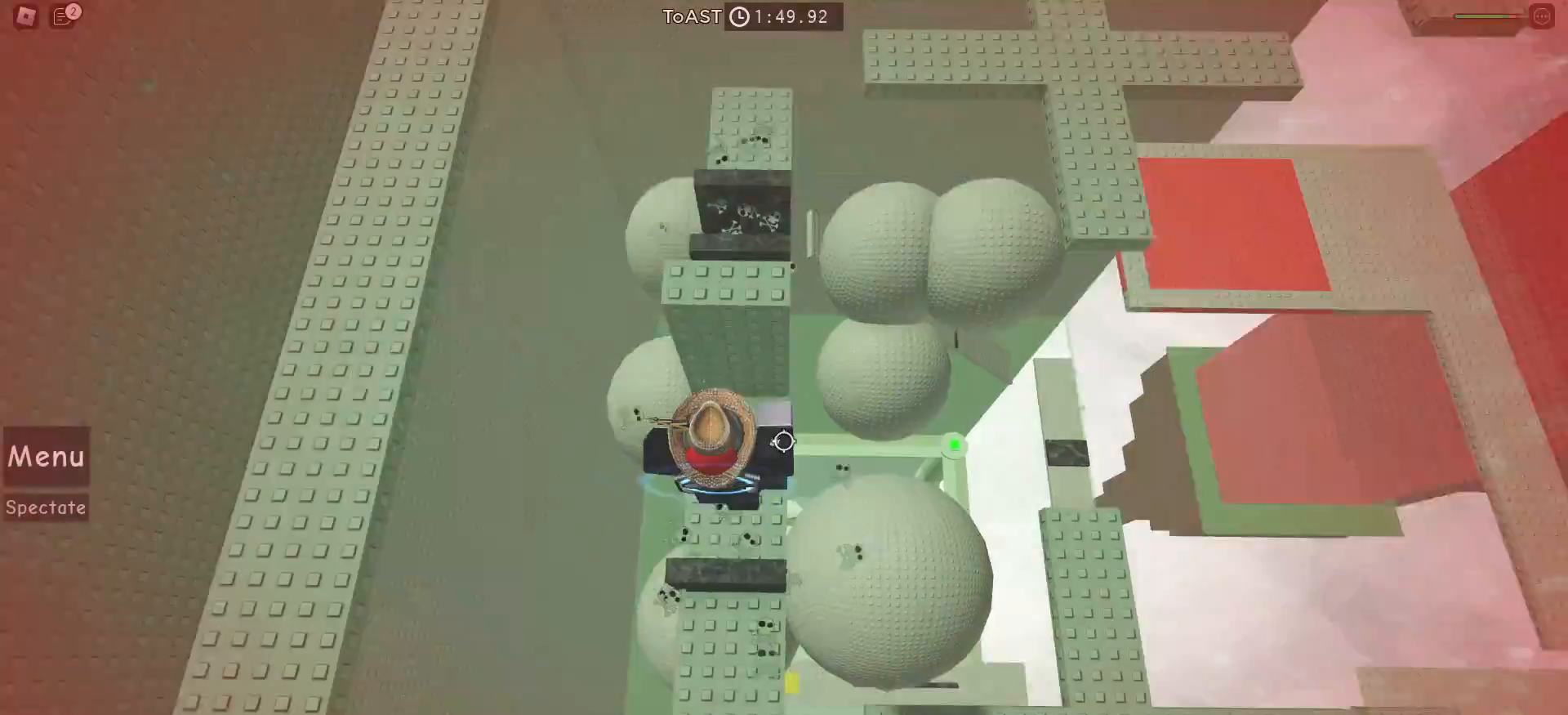
{"keys": [], "mouse": [], "events": [[367, "w", "up"]]}
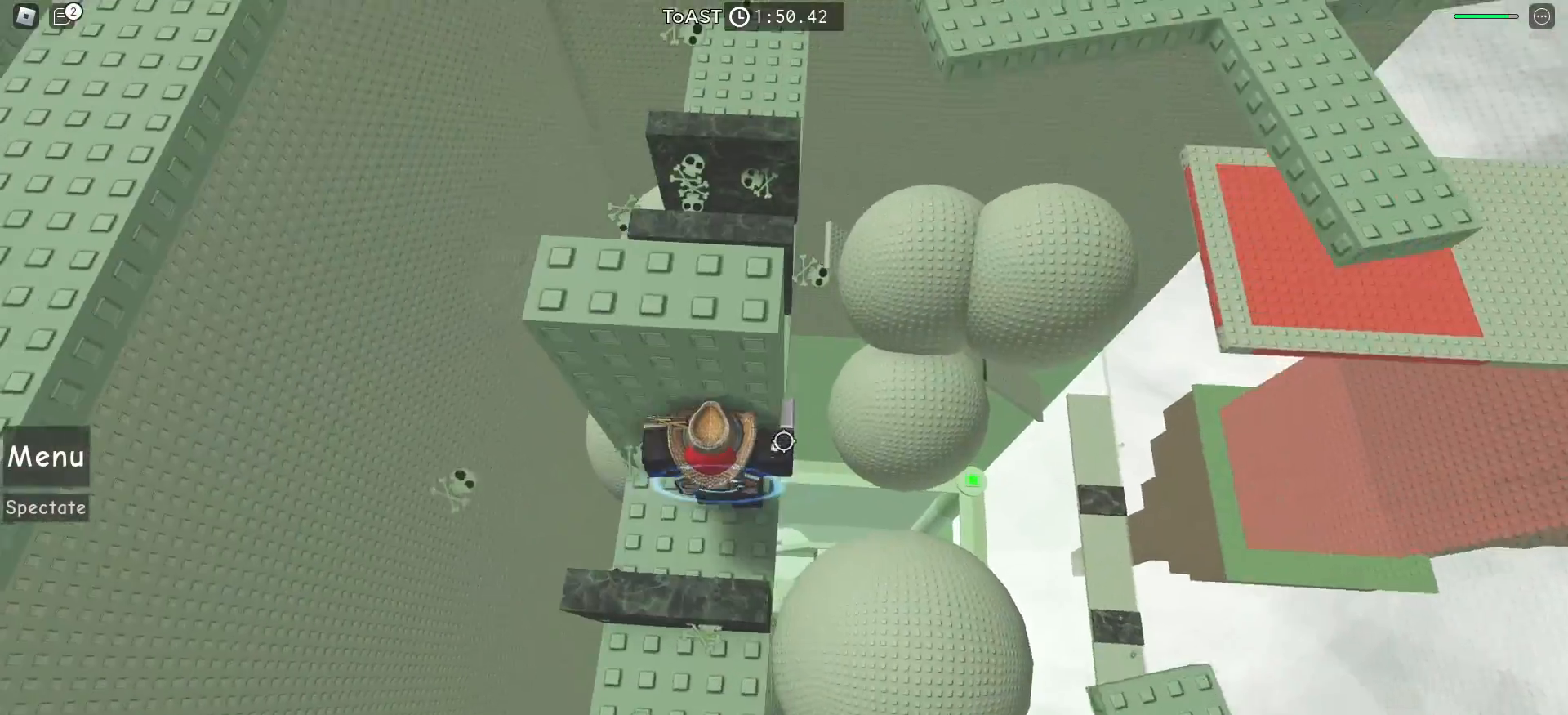
{"keys": ["w"], "mouse": [], "events": [[33, "d", "down"], [183, "space", "down"], [333, "space", "up"], [350, "w", "down"], [467, "d", "up"]]}
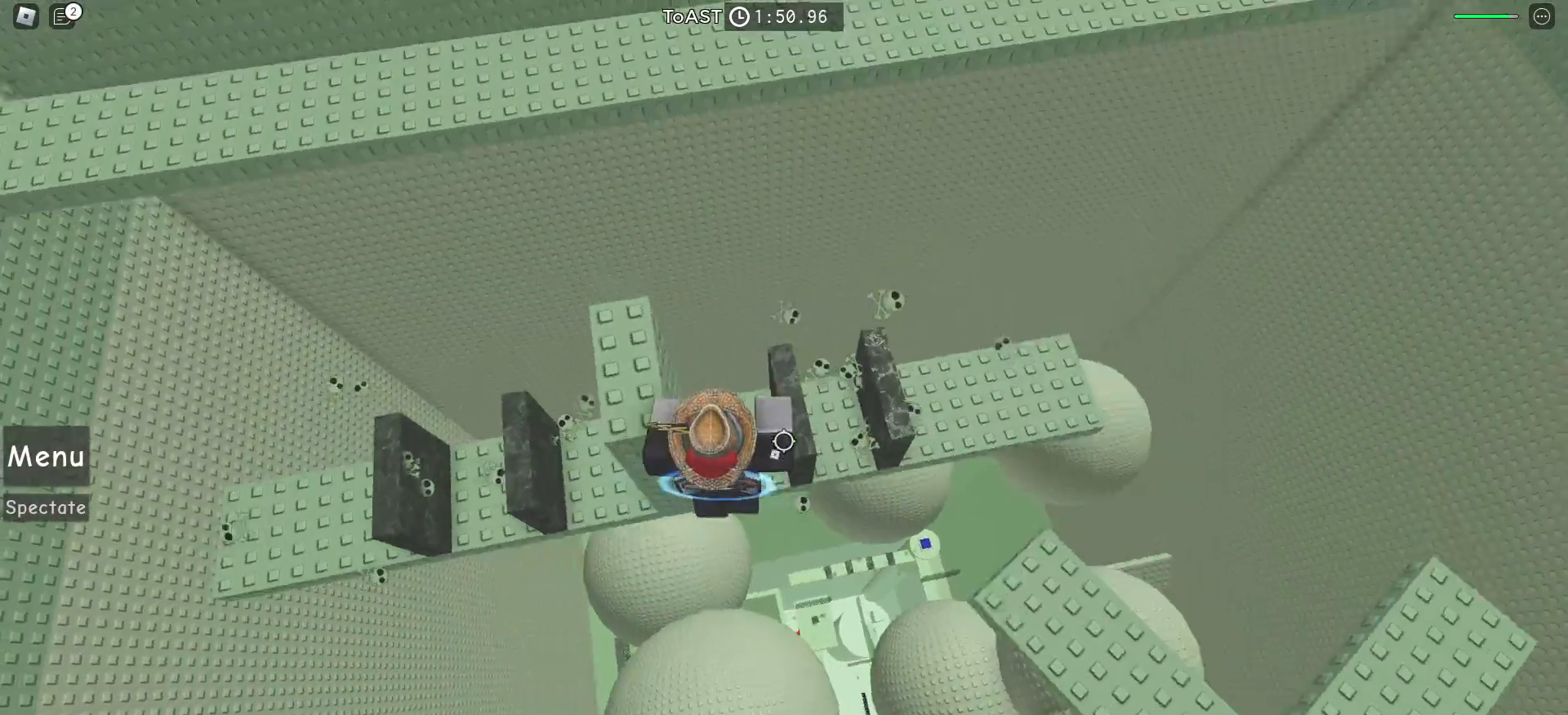
{"keys": [], "mouse": [], "events": [[133, "a", "down"], [200, "w", "up"], [250, "a", "up"]]}
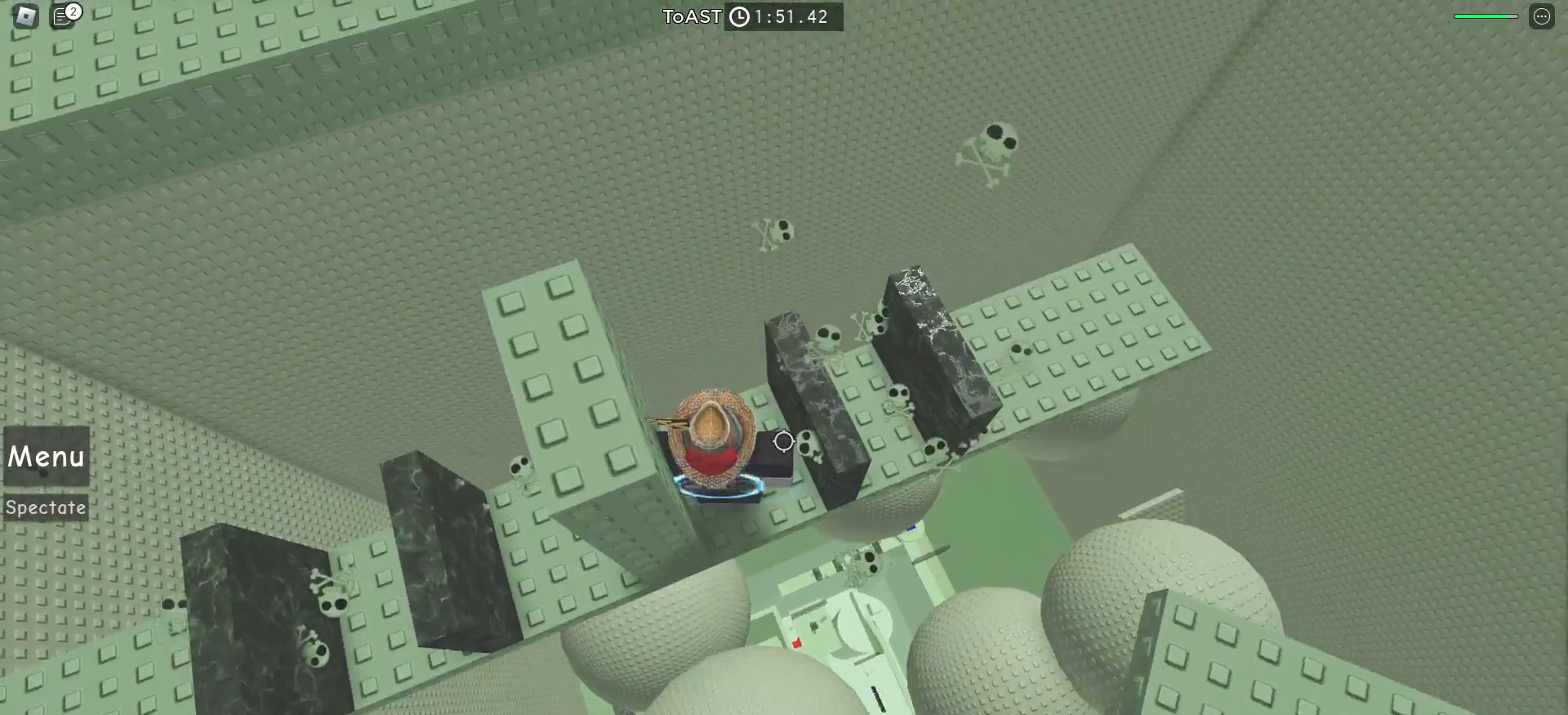
{"keys": ["a", "s"], "mouse": [], "events": [[483, "a", "down"], [500, "s", "down"]]}
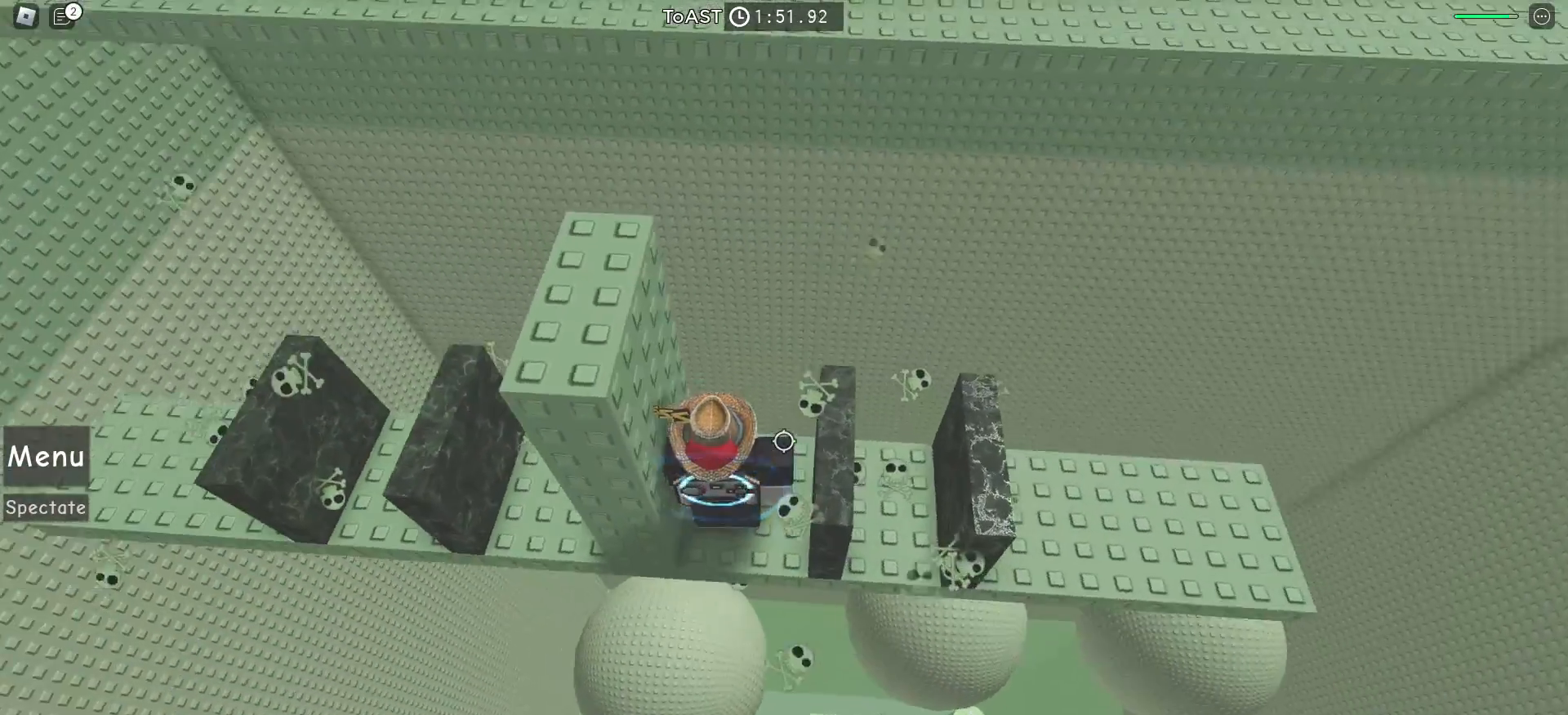
{"keys": [], "mouse": [], "events": [[67, "a", "up"], [67, "s", "up"]]}
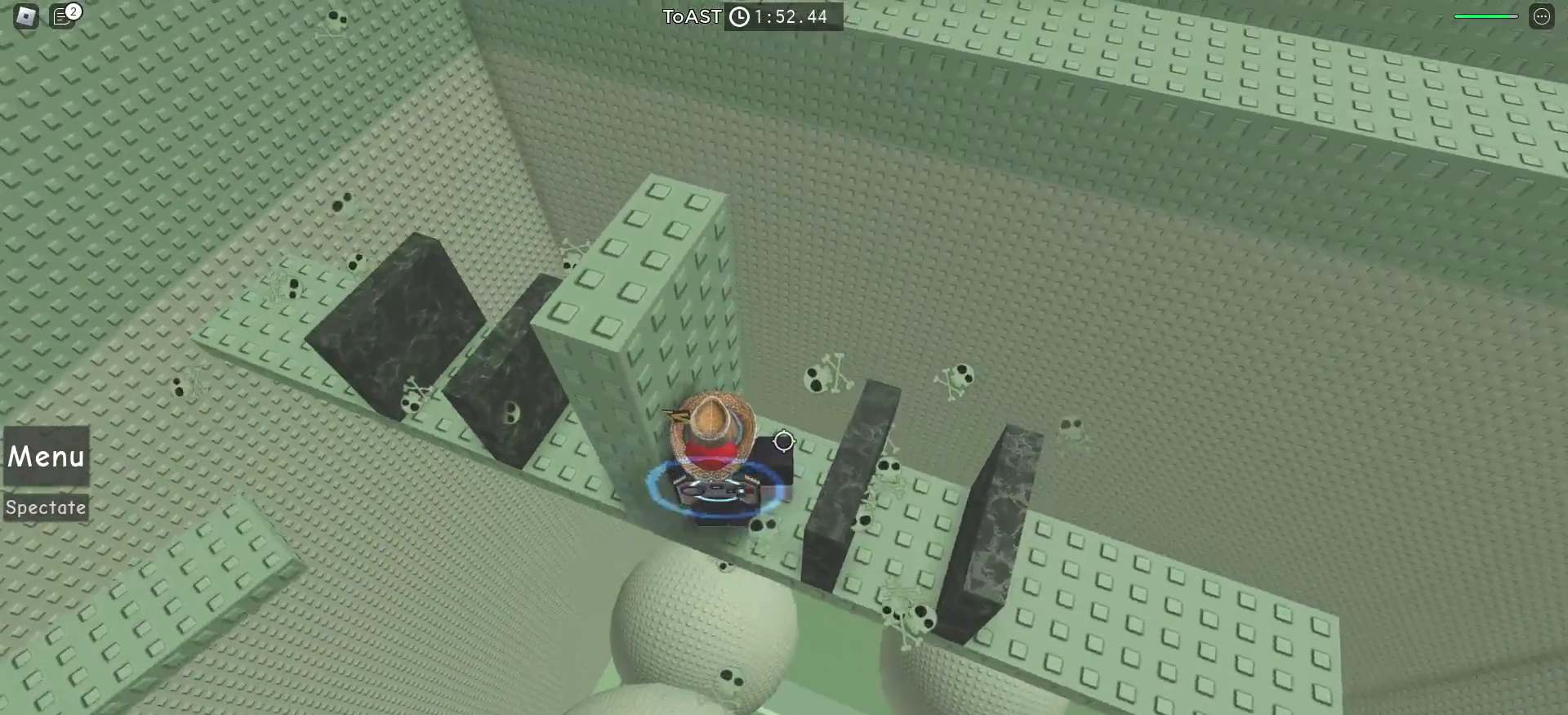
{"keys": ["d", "space"], "mouse": [], "events": [[383, "space", "down"], [433, "d", "down"]]}
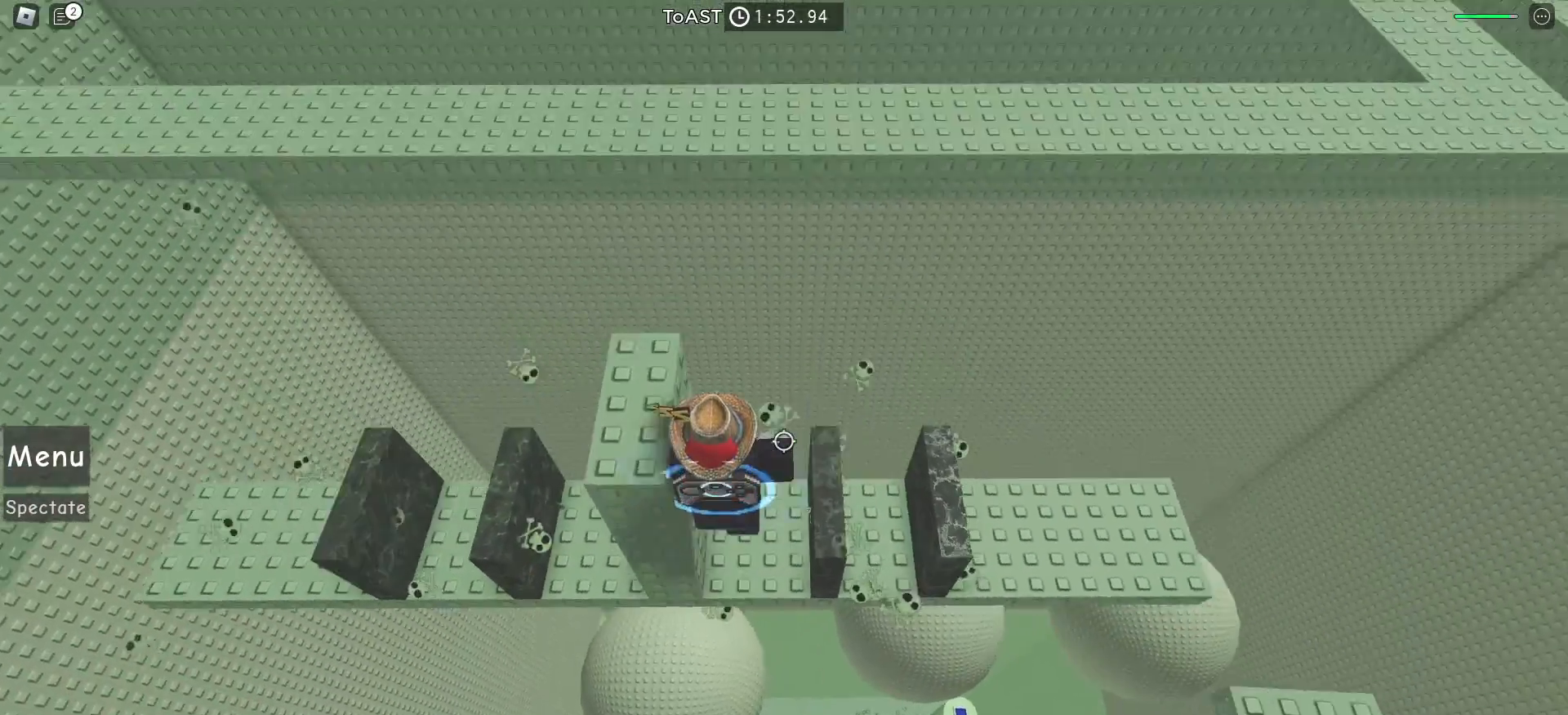
{"keys": [], "mouse": [], "events": [[33, "space", "up"], [167, "d", "up"]]}
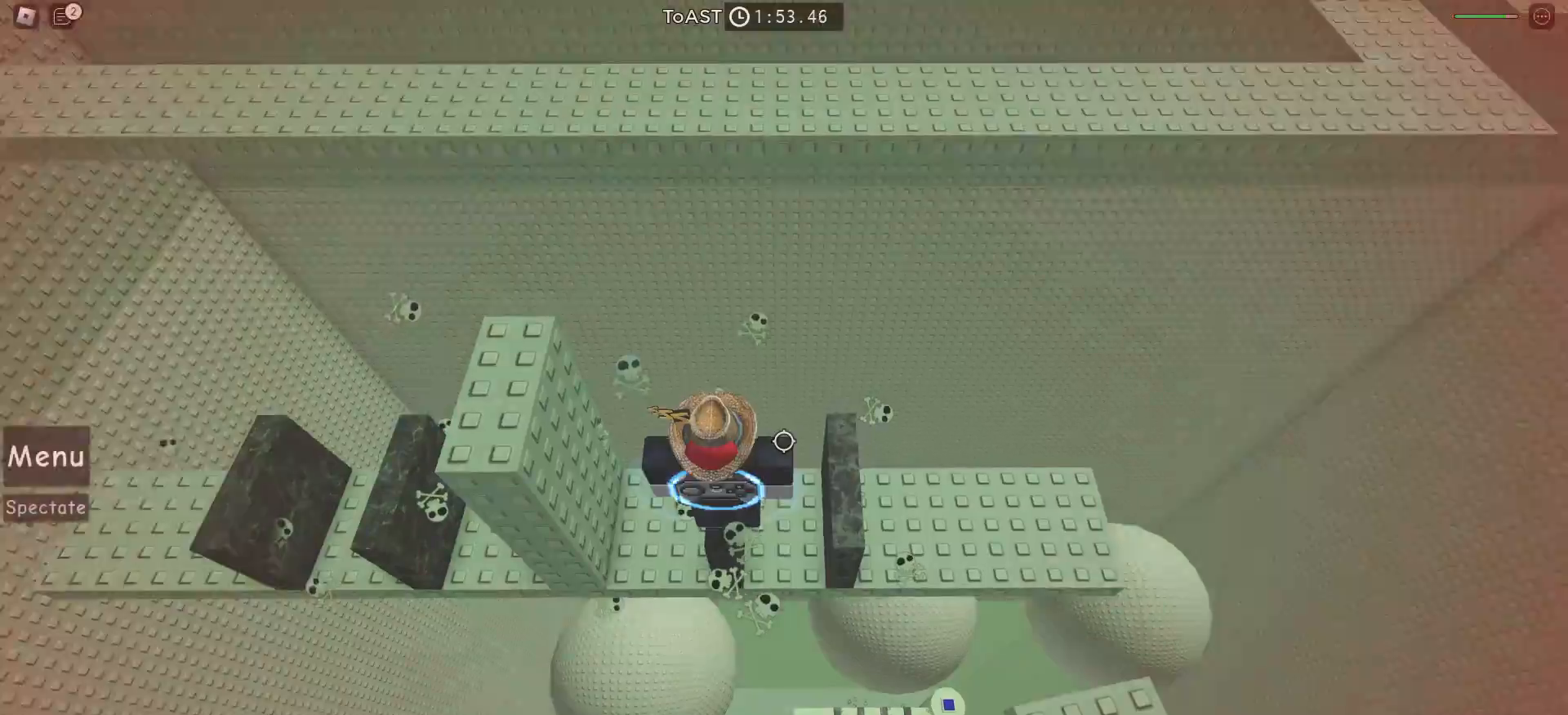
{"keys": ["a"], "mouse": [], "events": [[83, "a", "down"], [150, "space", "down"], [300, "space", "up"]]}
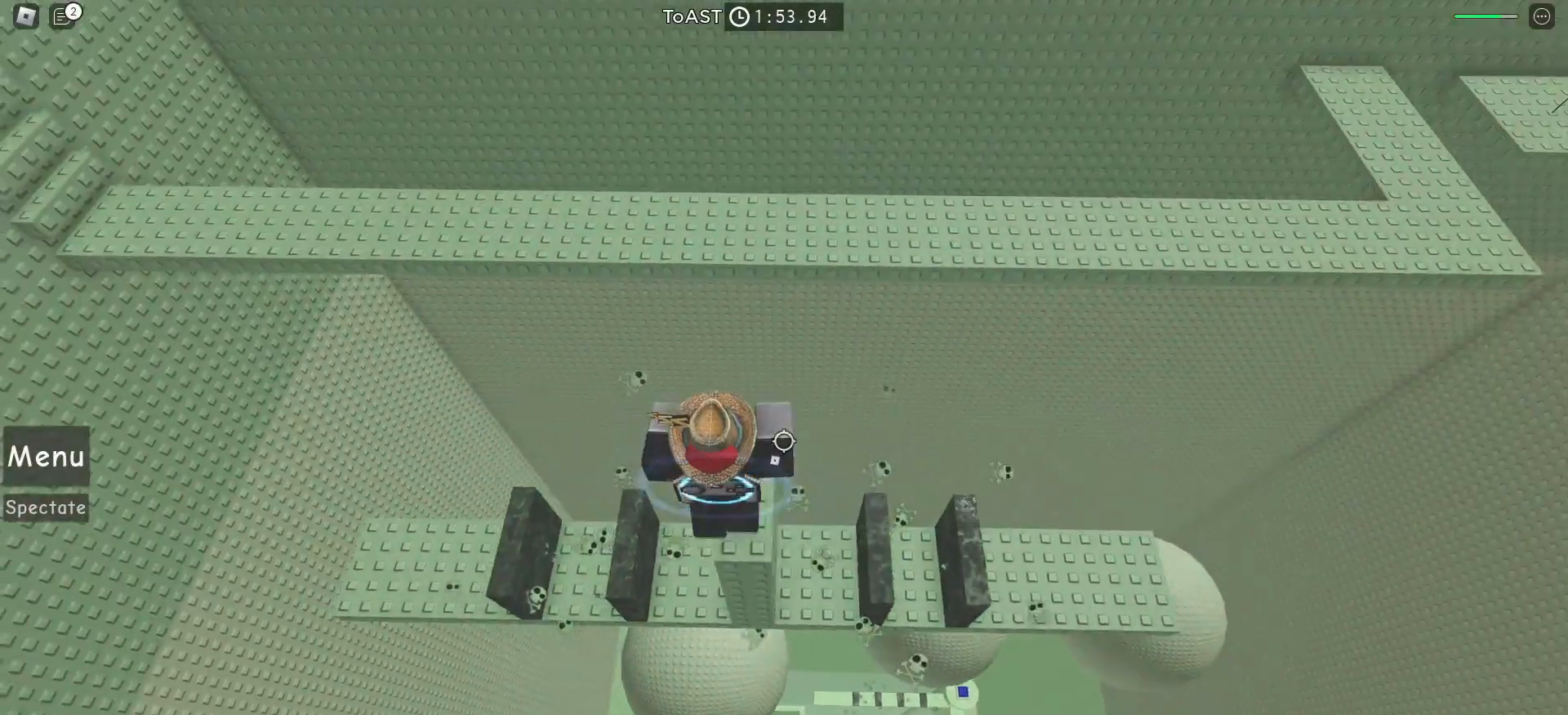
{"keys": [], "mouse": [], "events": [[167, "a", "up"], [317, "w", "down"], [467, "w", "up"]]}
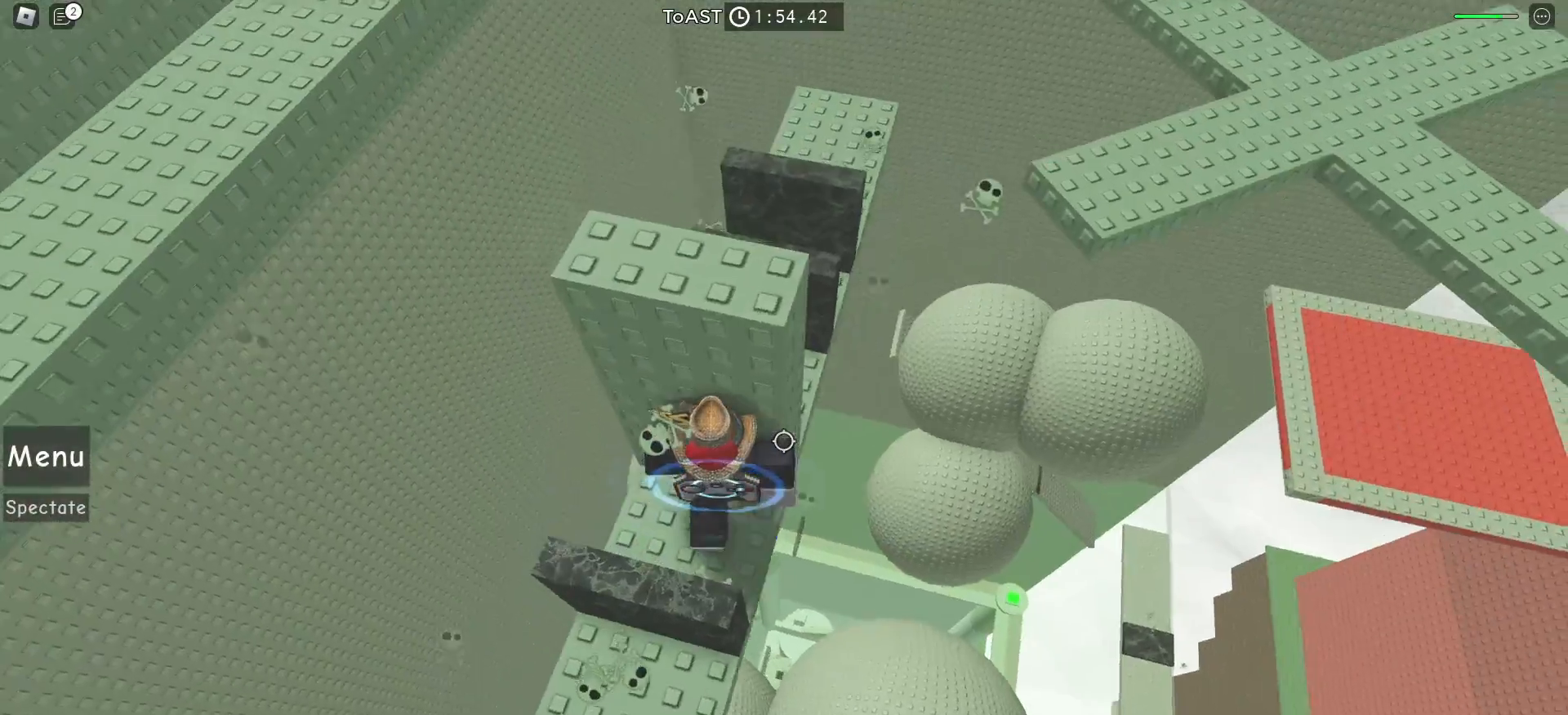
{"keys": ["w"], "mouse": [], "events": [[233, "space", "down"], [317, "space", "up"], [367, "w", "down"]]}
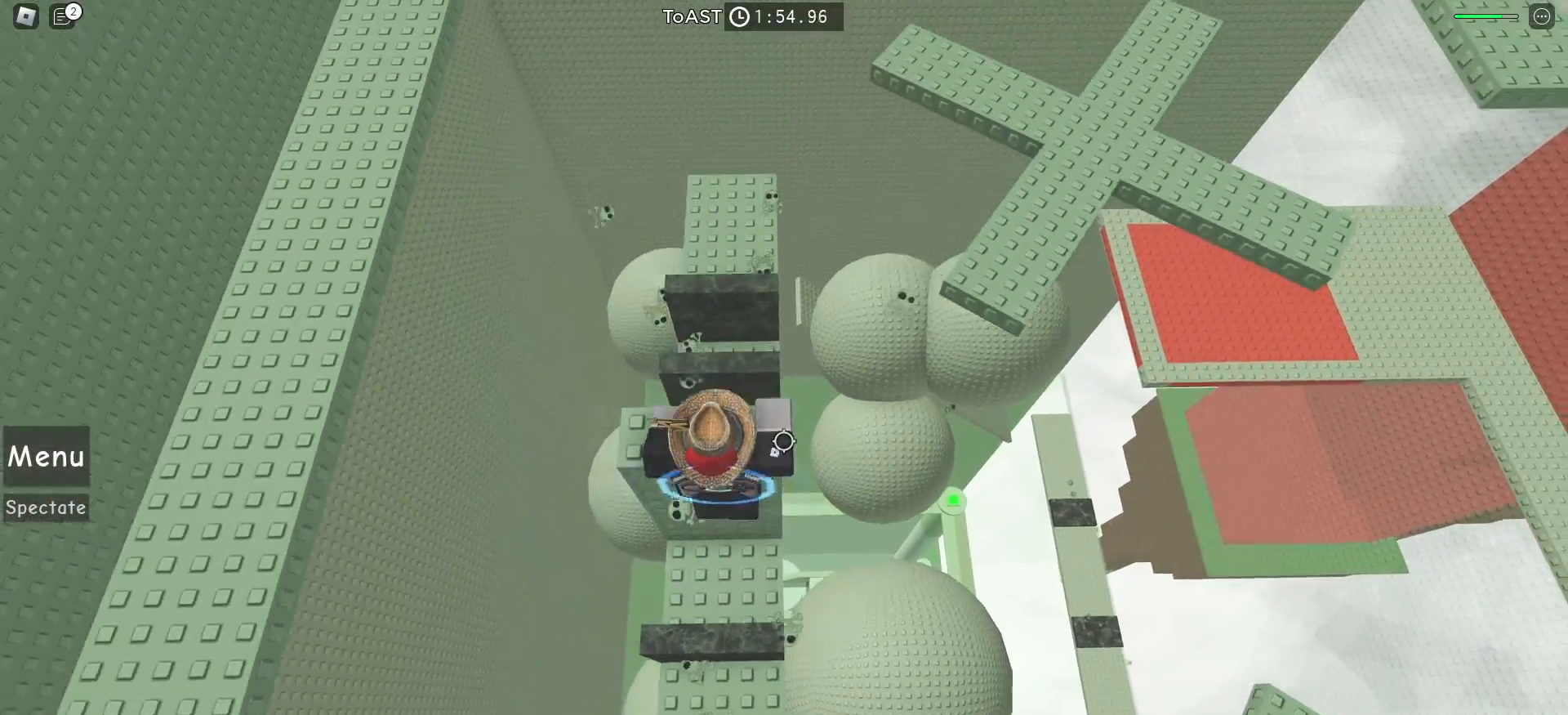
{"keys": [], "mouse": [], "events": [[67, "w", "up"]]}
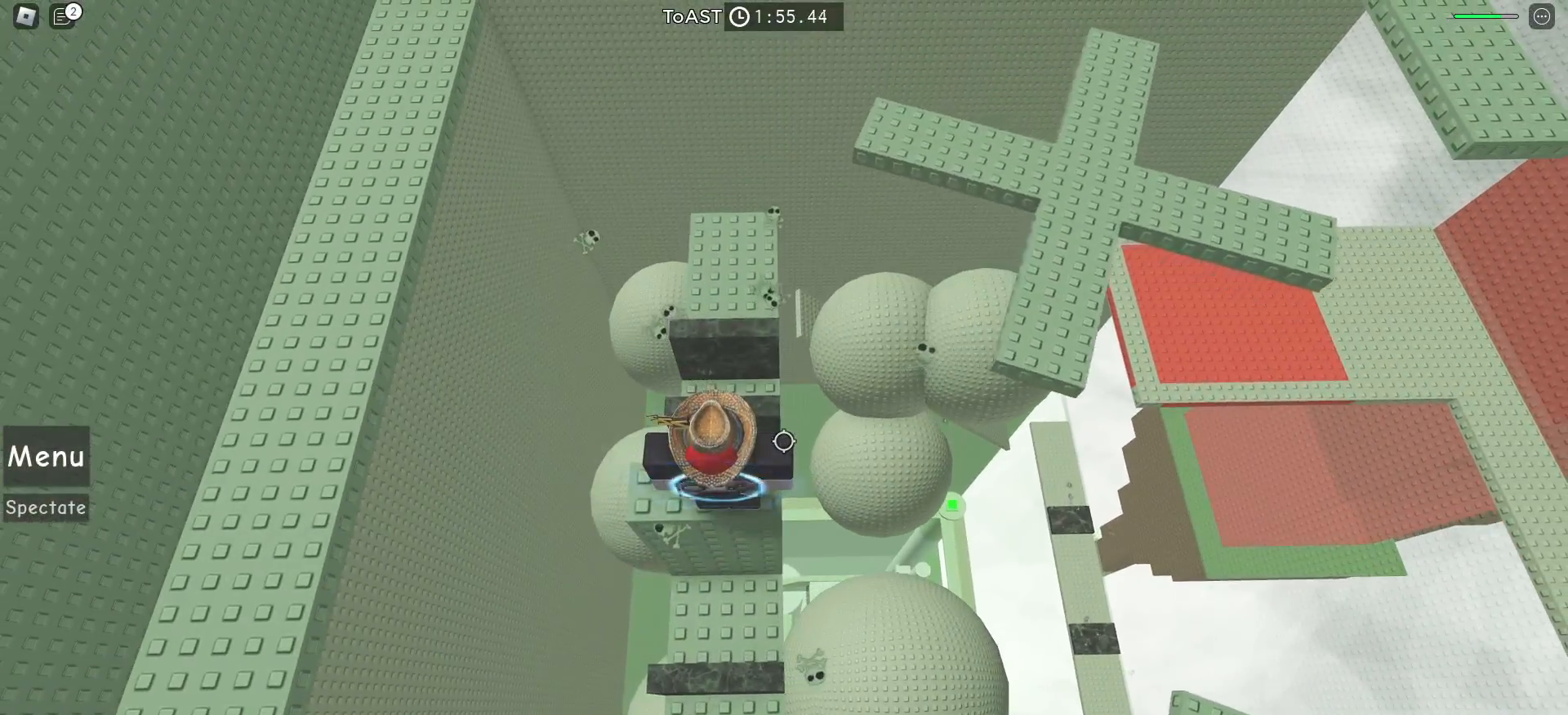
{"keys": ["space", "w"], "mouse": [], "events": [[417, "space", "down"], [450, "w", "down"]]}
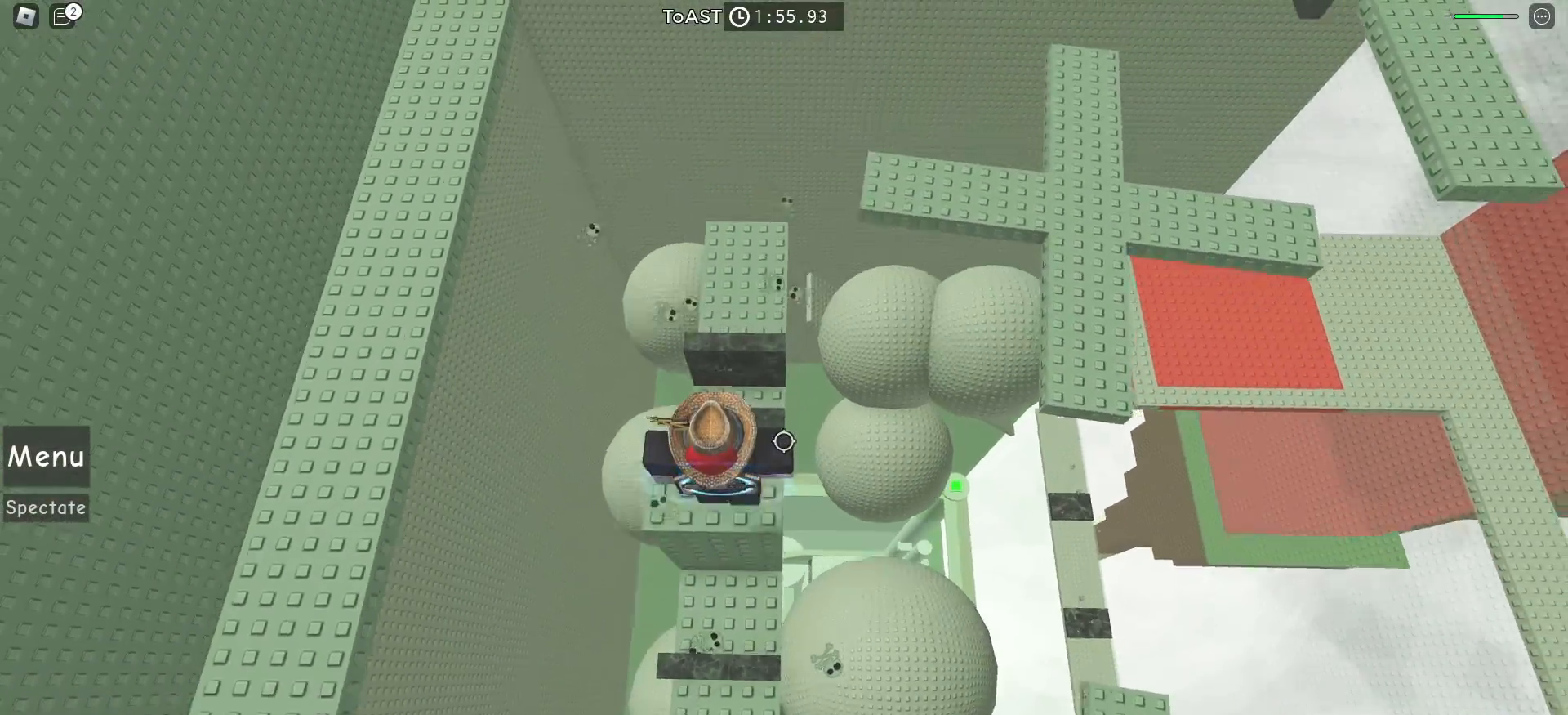
{"keys": [], "mouse": [], "events": [[100, "space", "up"], [400, "w", "up"]]}
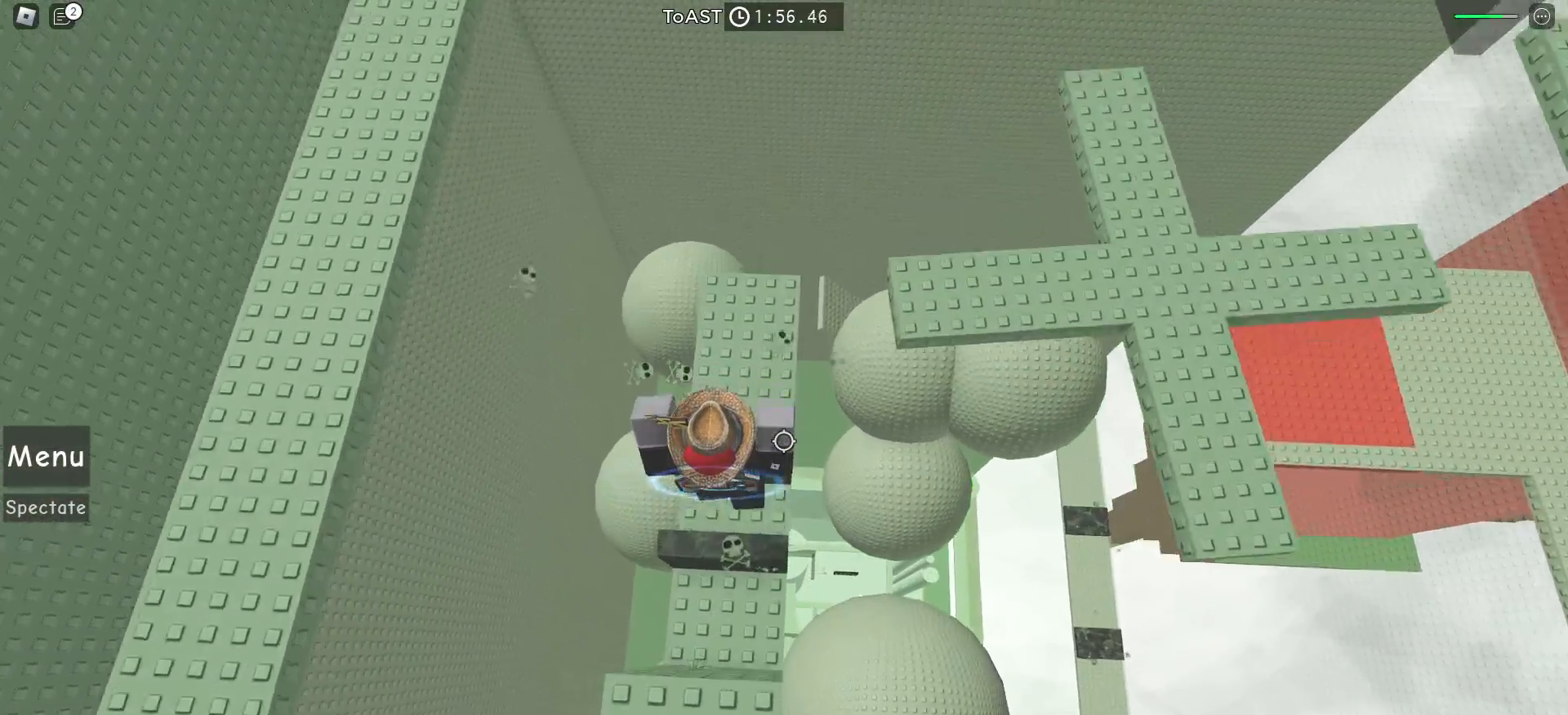
{"keys": ["w"], "mouse": [], "events": [[217, "space", "down"], [250, "w", "down"], [367, "space", "up"]]}
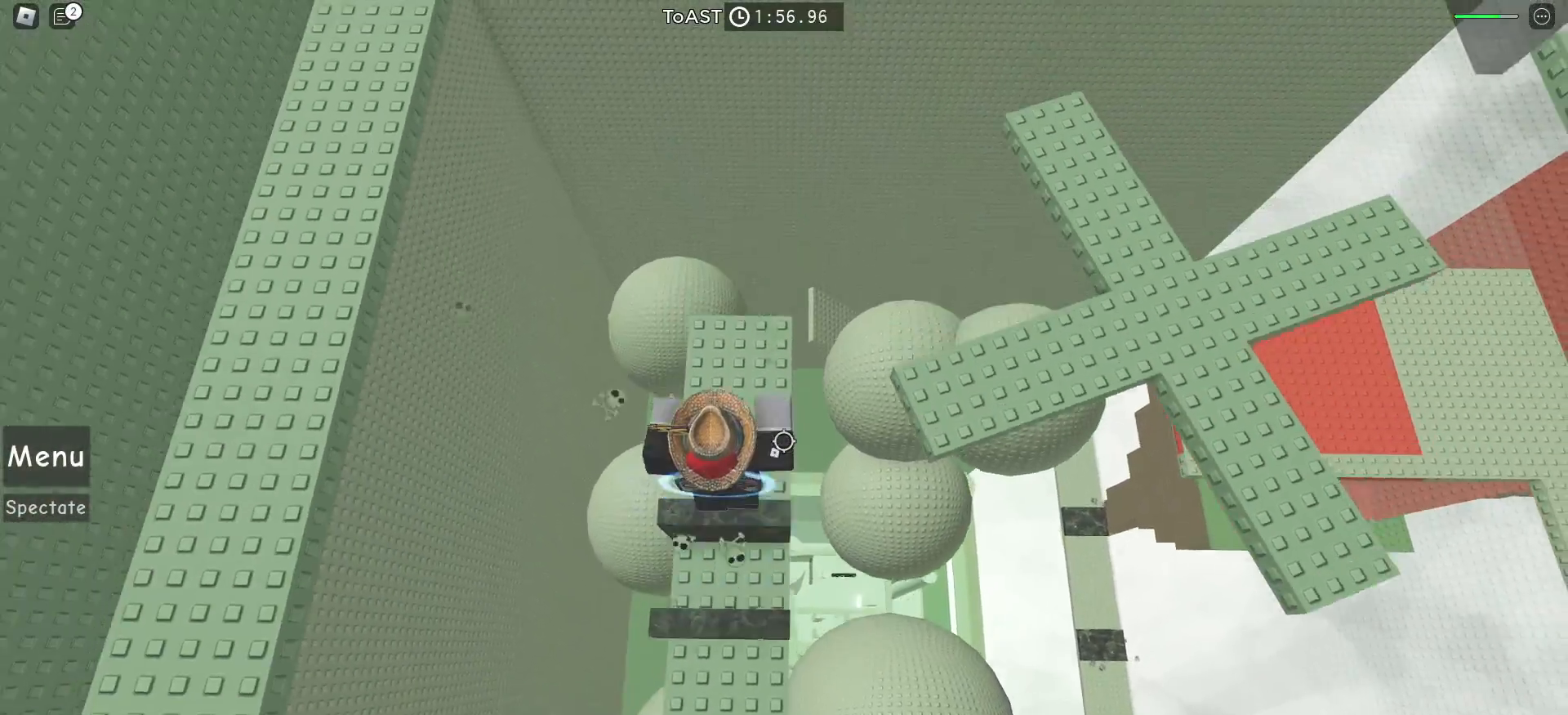
{"keys": [], "mouse": [], "events": [[267, "w", "up"]]}